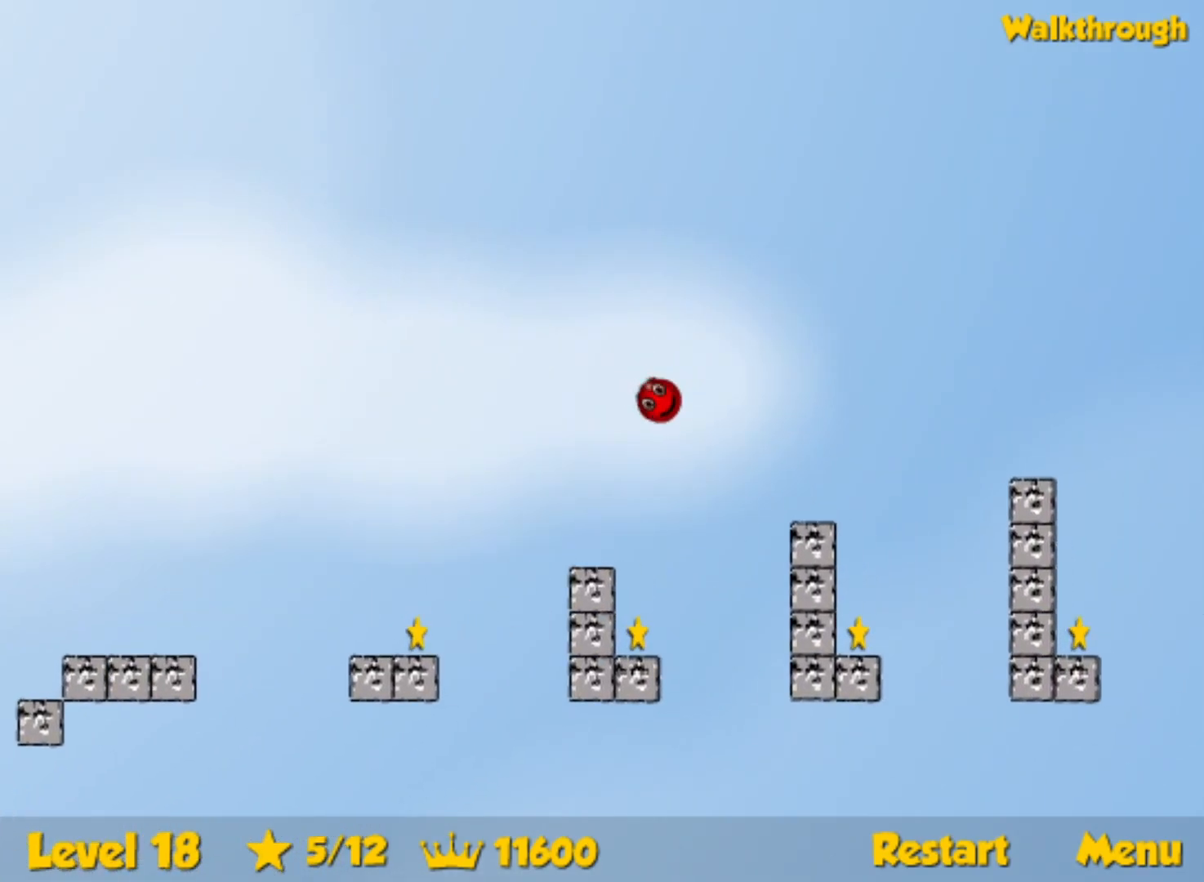
Gameplay with keyboard; each line is a JSON object with the keys held at the frame after it. "events" lists presses ("down") and releases ("up") of "down", "left", "p", "r", "right" and "up" between this image and that frame as [ms after this image, input, new state], when the widget could be followed in between. No other keys are recorded. Mouse input is not recorded.
{"keys": ["right", "up"], "events": [[317, "up", "down"]]}
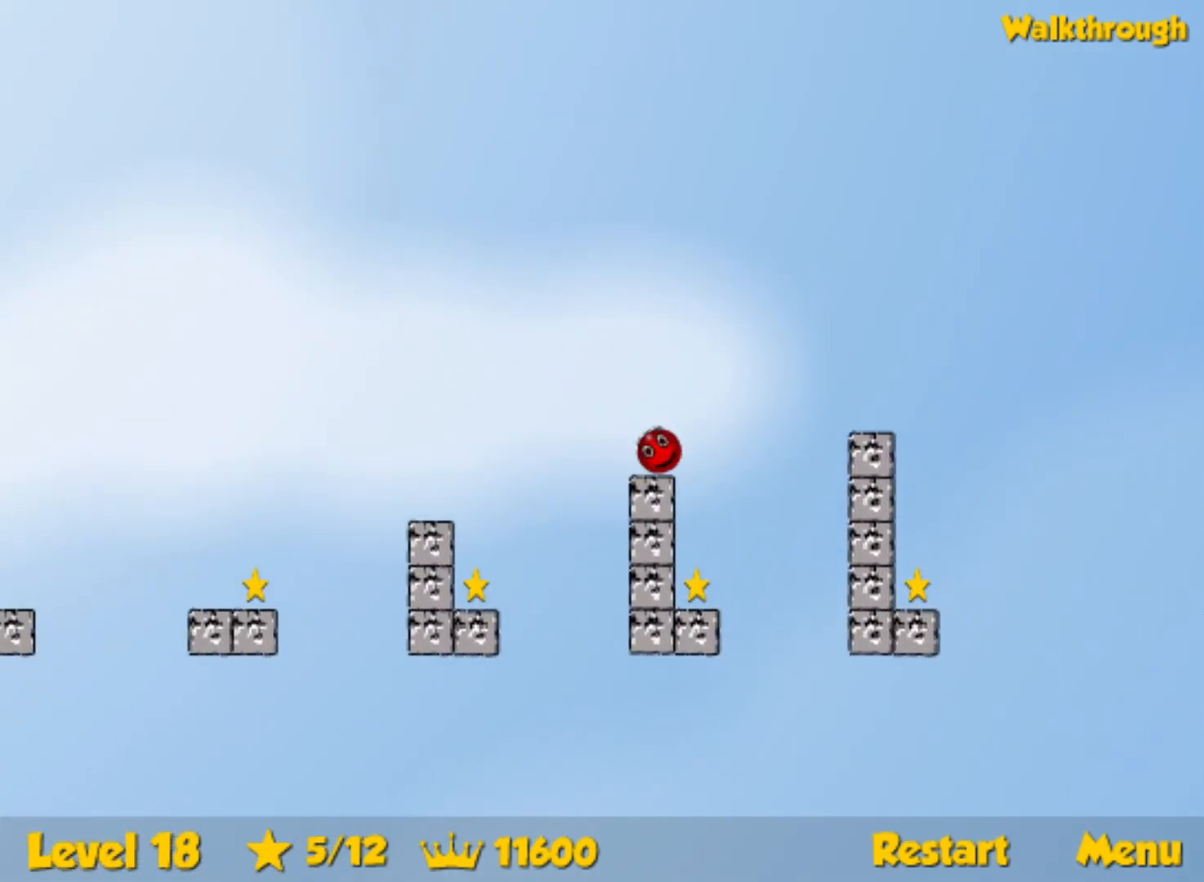
{"keys": ["left"], "events": [[167, "up", "up"], [233, "right", "up"], [300, "left", "down"]]}
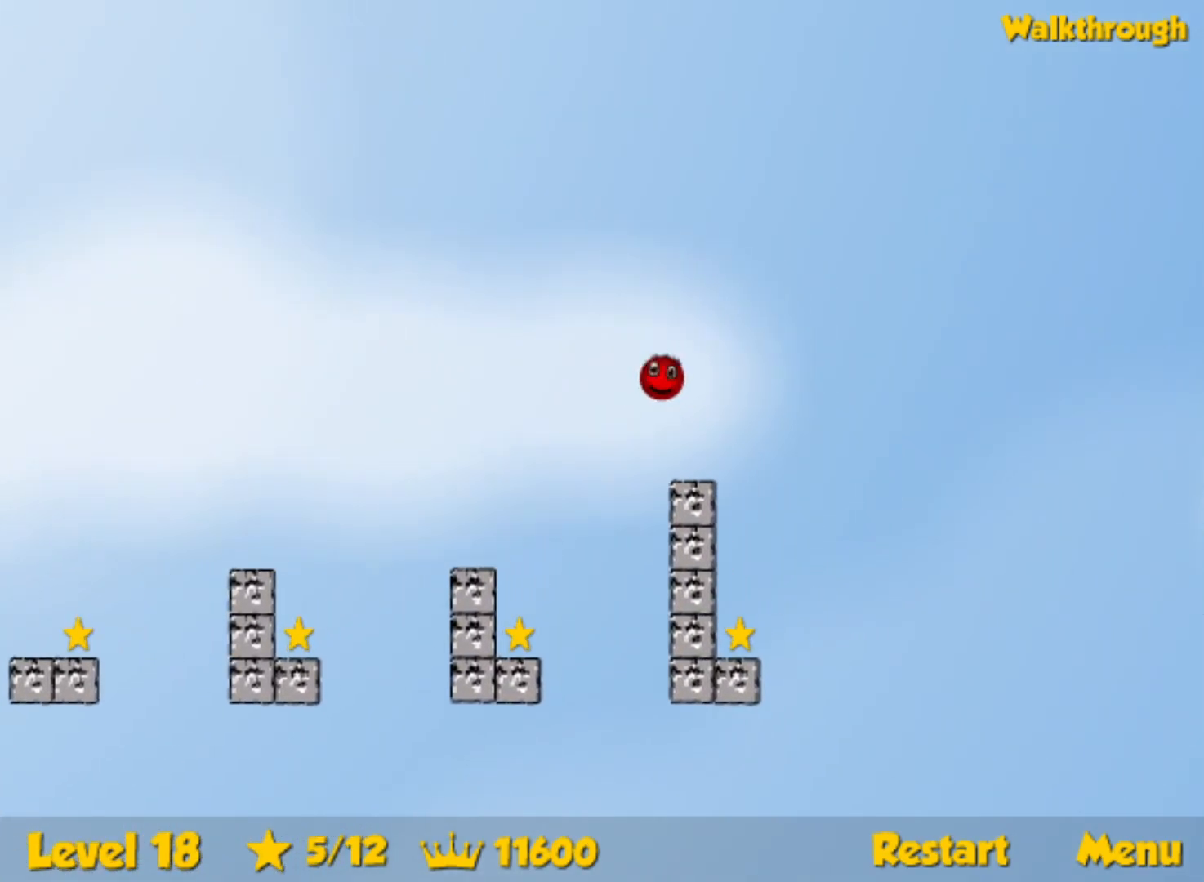
{"keys": ["up"], "events": [[183, "left", "up"], [267, "left", "down"], [300, "up", "down"], [417, "left", "up"]]}
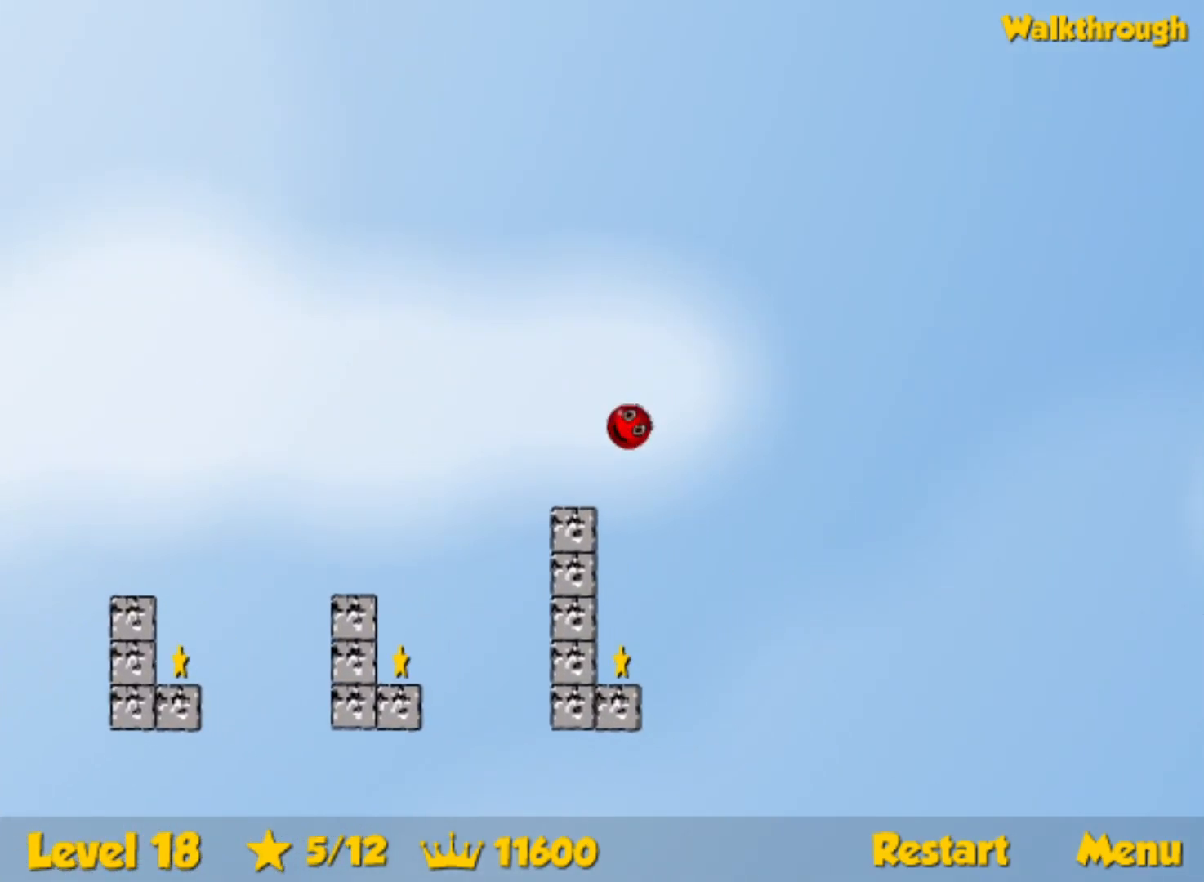
{"keys": ["up"], "events": [[33, "left", "down"], [200, "left", "up"], [300, "left", "down"], [383, "left", "up"]]}
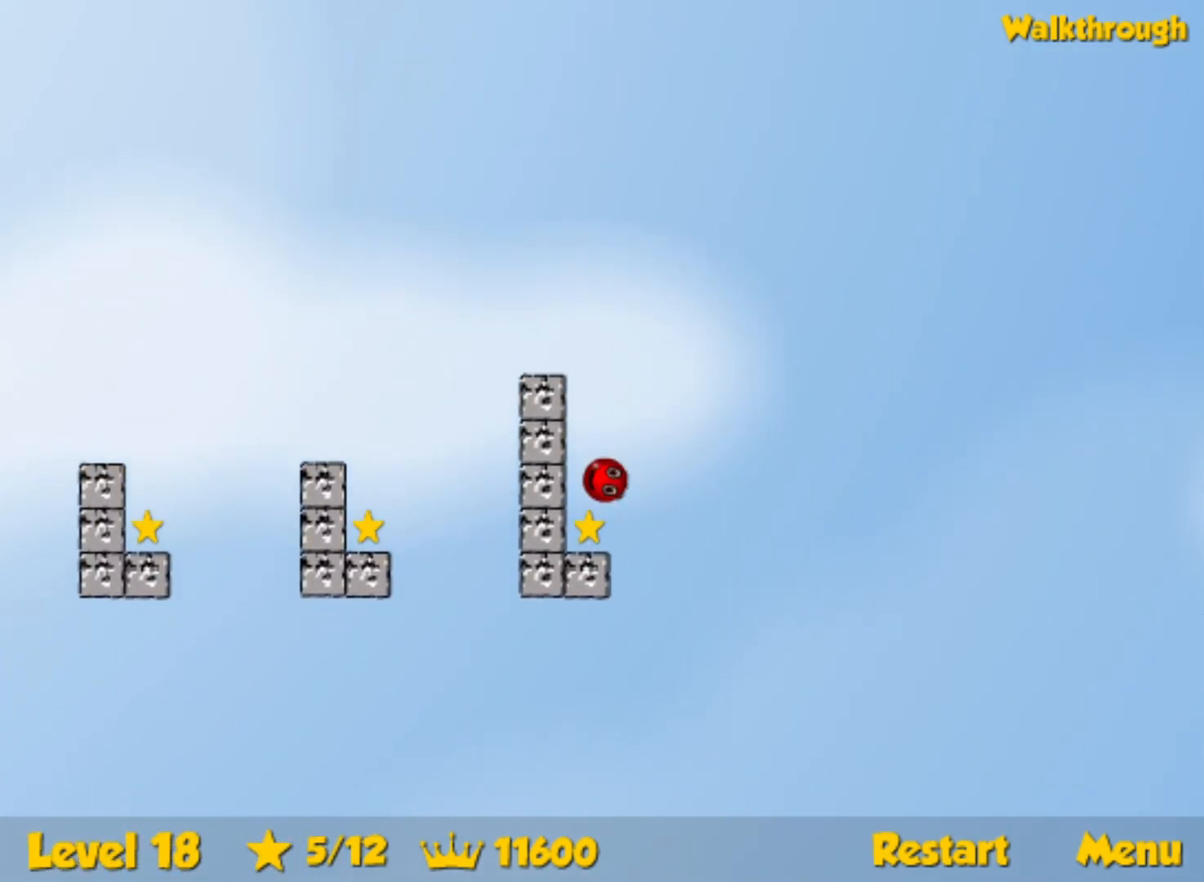
{"keys": ["up"], "events": [[17, "left", "down"], [83, "left", "up"], [383, "left", "down"], [467, "left", "up"]]}
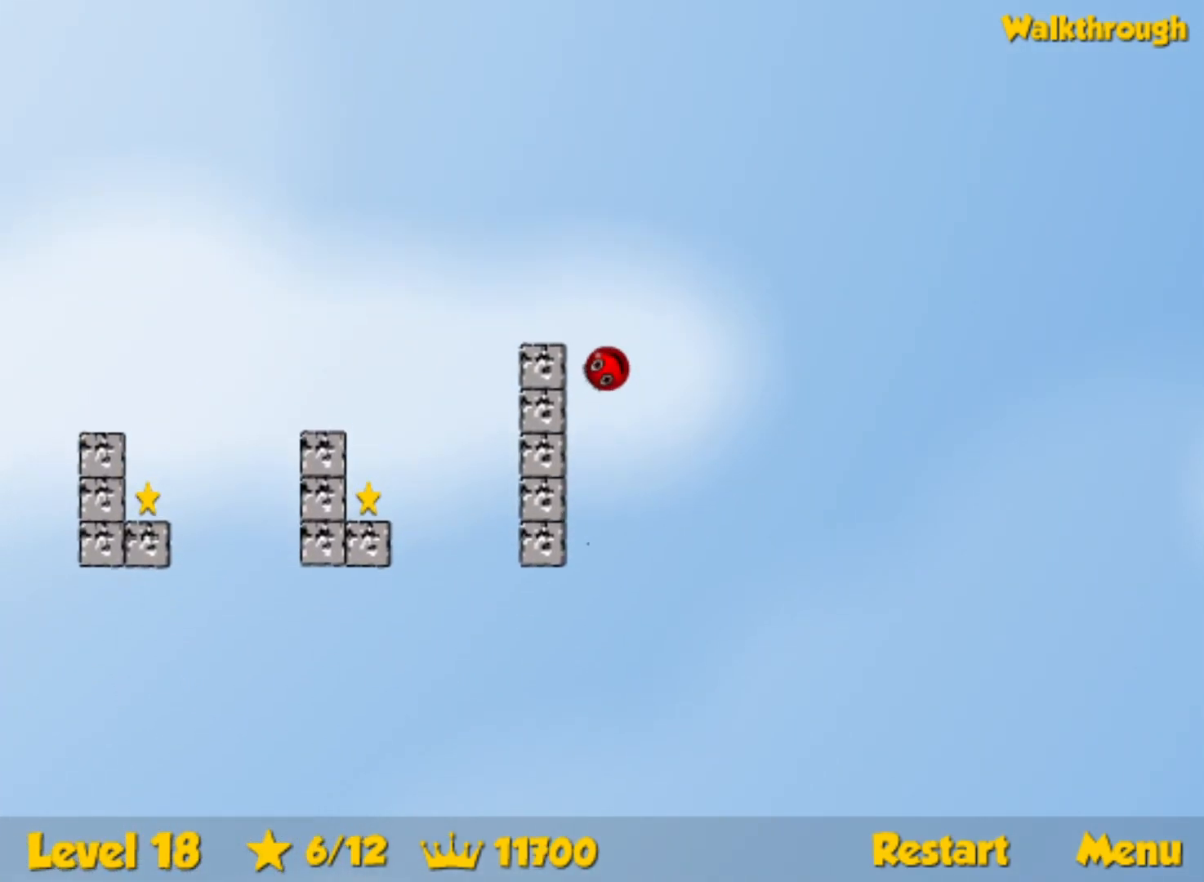
{"keys": ["left"], "events": [[17, "left", "down"], [117, "up", "up"]]}
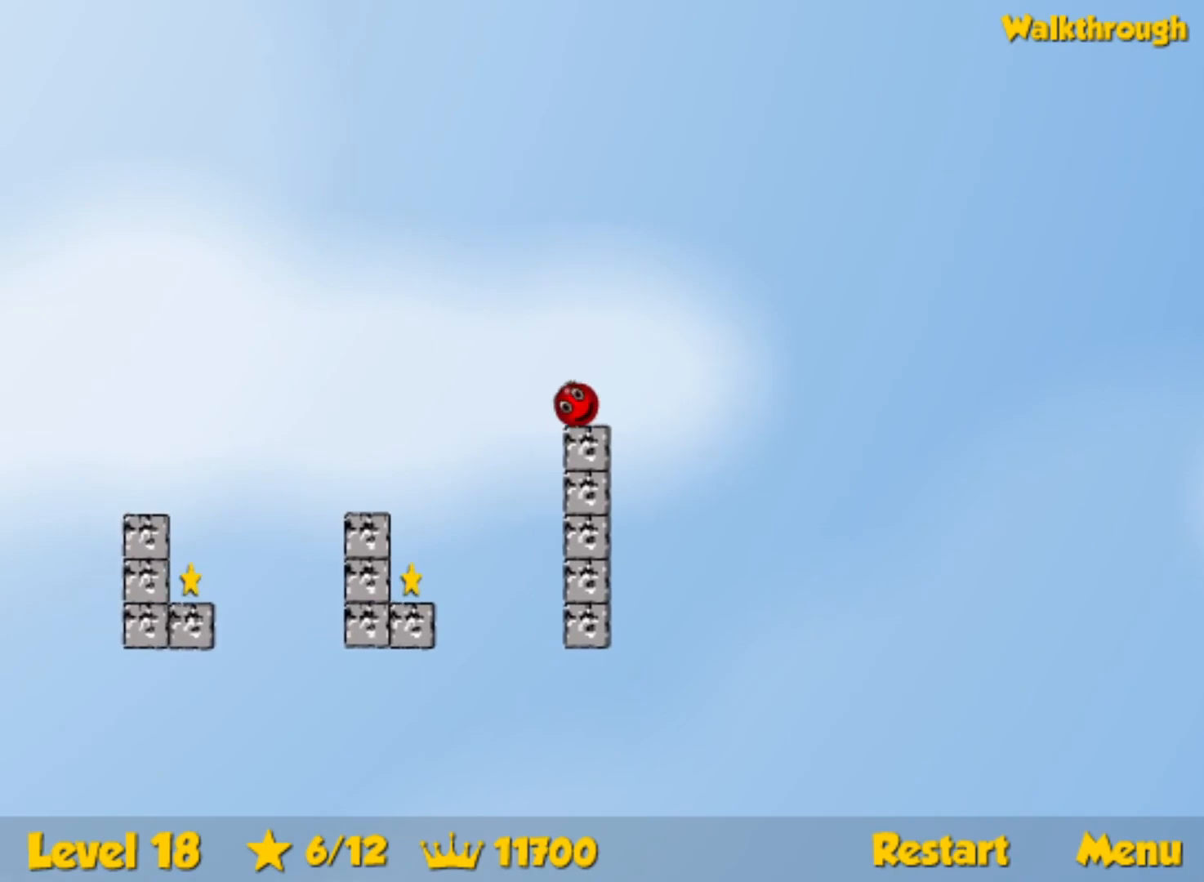
{"keys": ["right", "up"], "events": [[333, "left", "up"], [383, "up", "down"], [450, "right", "down"]]}
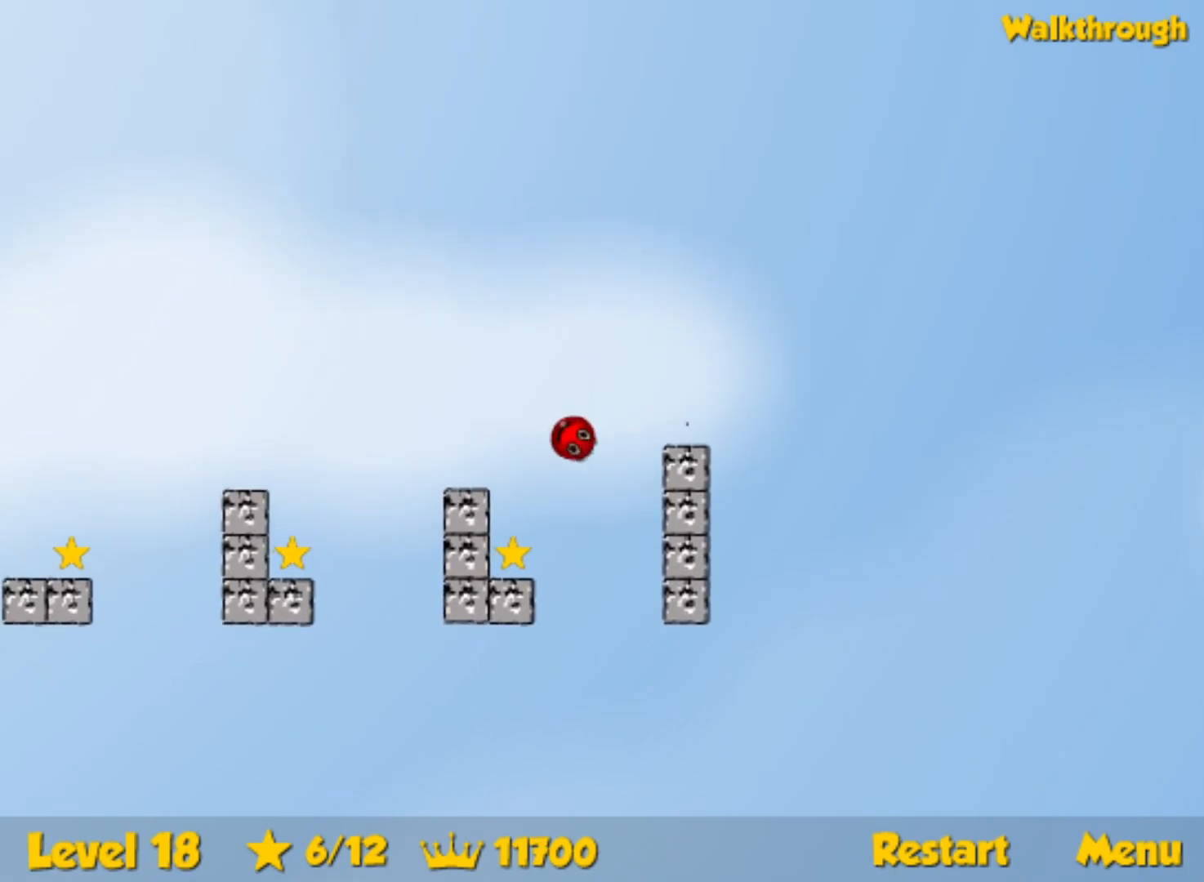
{"keys": ["up"], "events": [[100, "right", "up"], [167, "right", "down"], [300, "right", "up"]]}
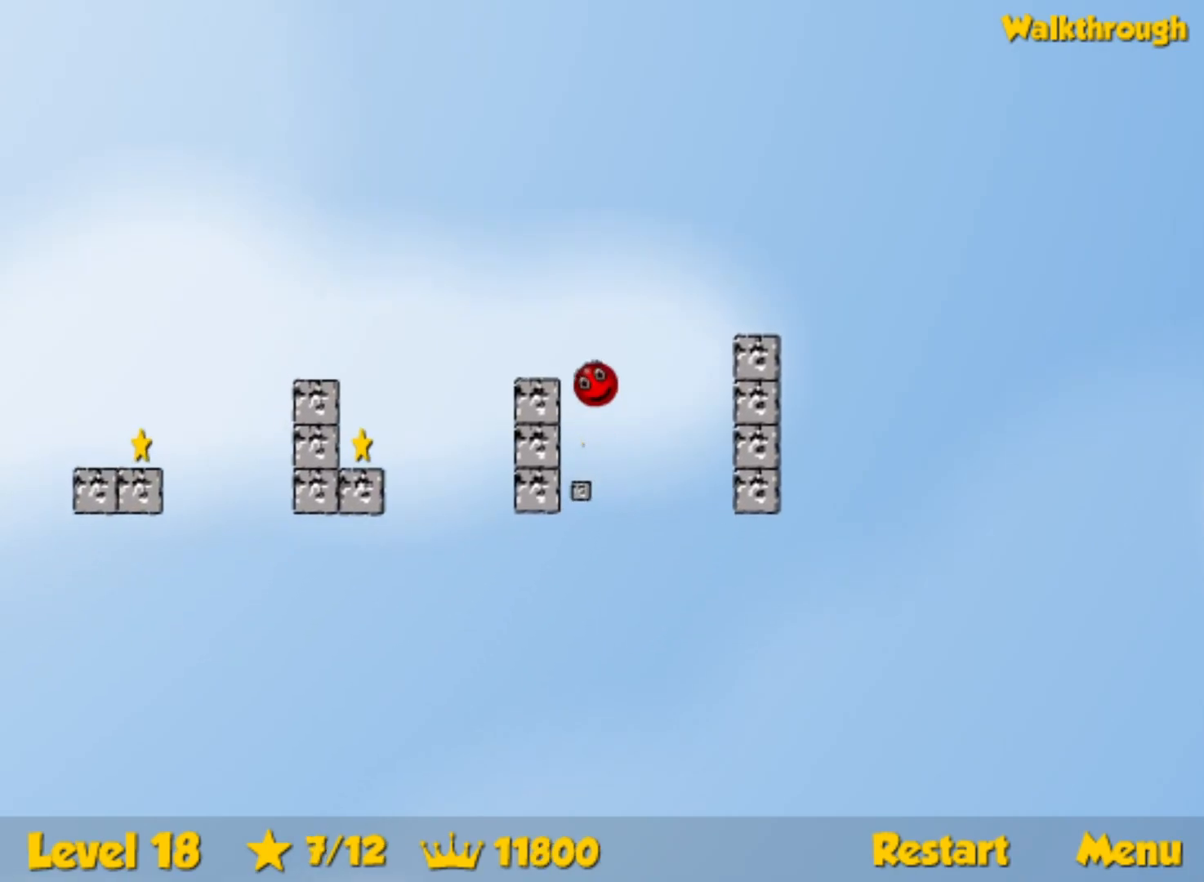
{"keys": ["left"], "events": [[33, "left", "down"], [283, "up", "up"]]}
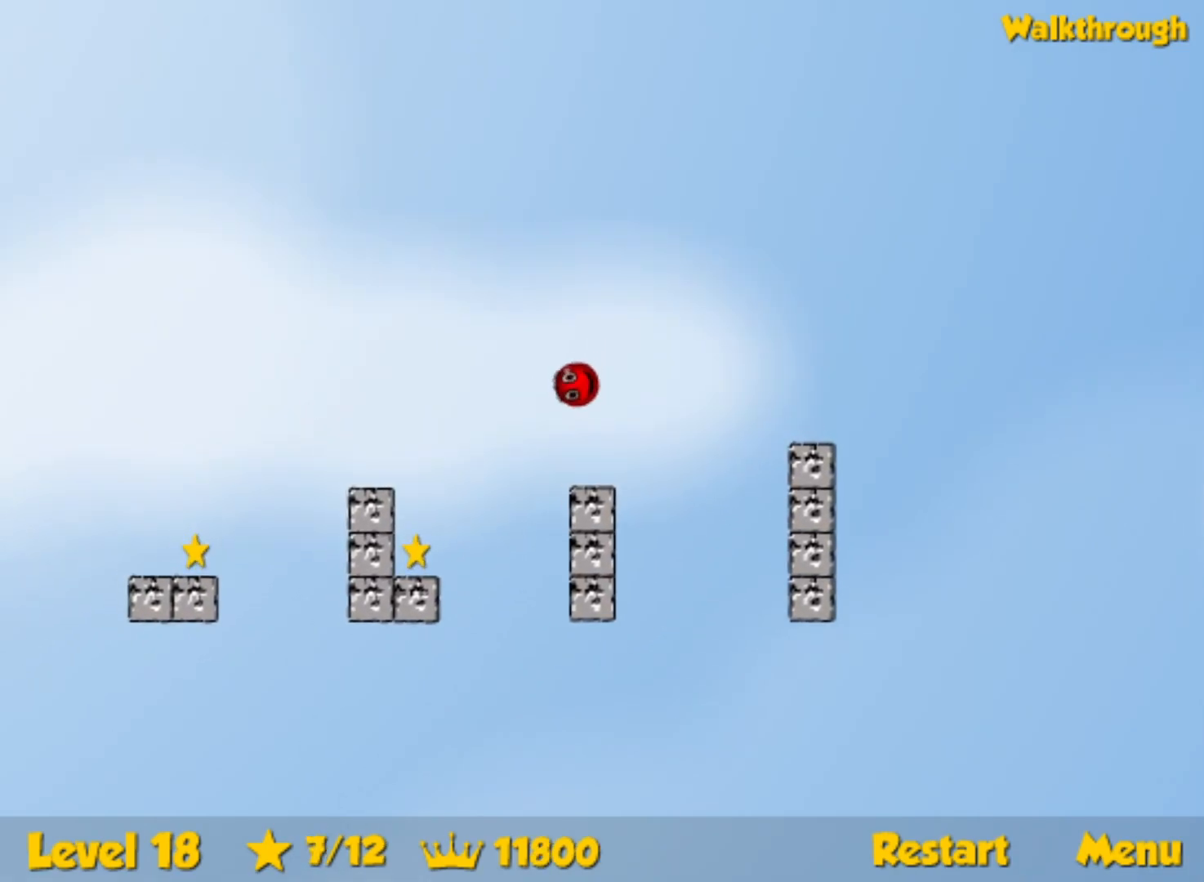
{"keys": ["right"], "events": [[400, "left", "up"], [500, "right", "down"]]}
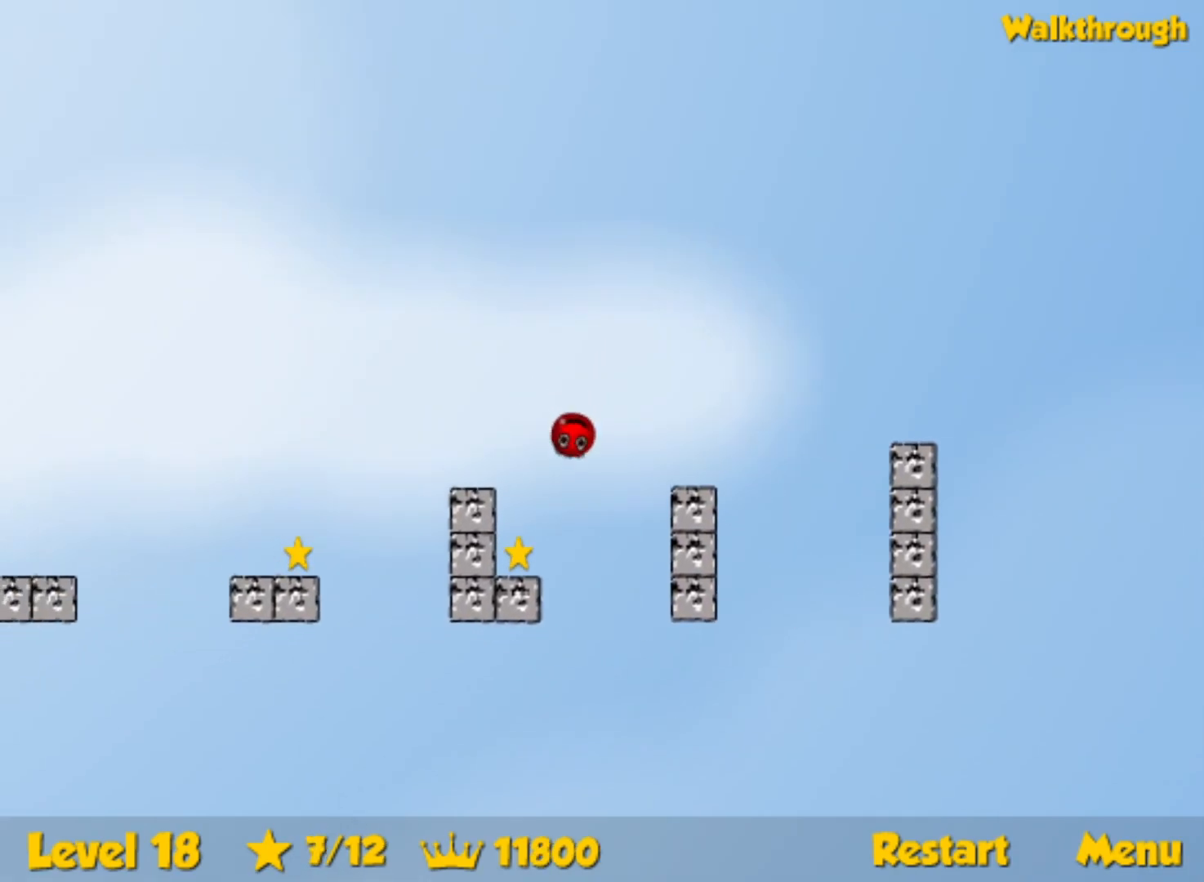
{"keys": ["left", "up"], "events": [[33, "up", "down"], [150, "right", "up"], [250, "left", "down"]]}
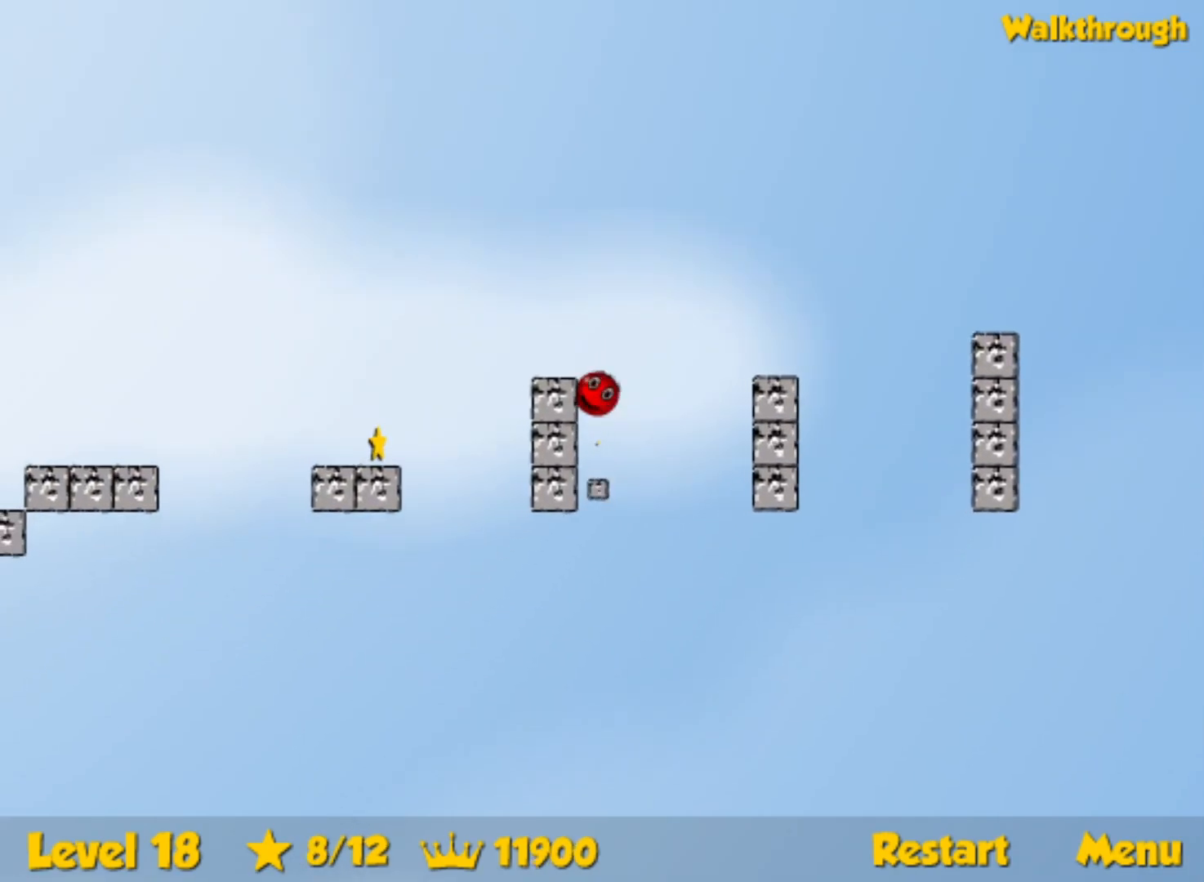
{"keys": ["left"], "events": [[433, "up", "up"]]}
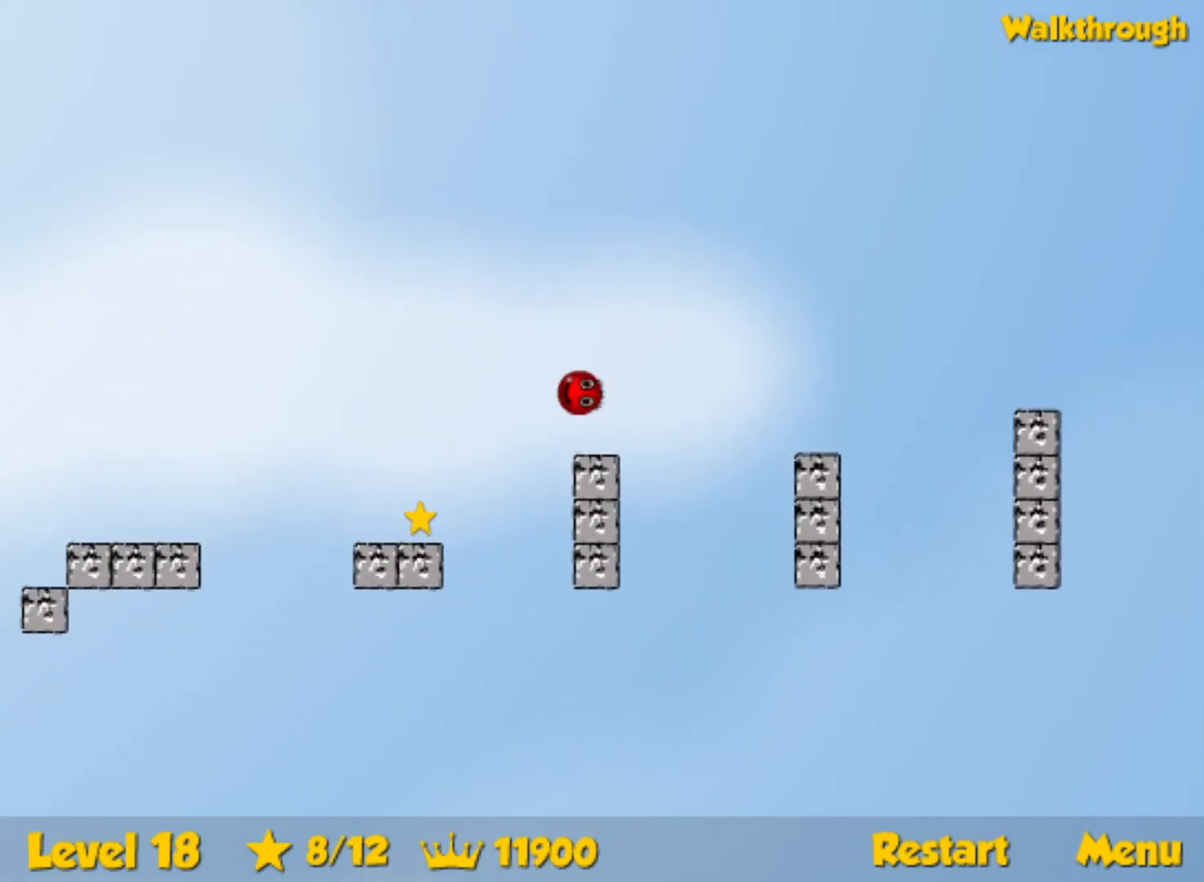
{"keys": ["left"], "events": [[33, "up", "down"], [283, "up", "up"]]}
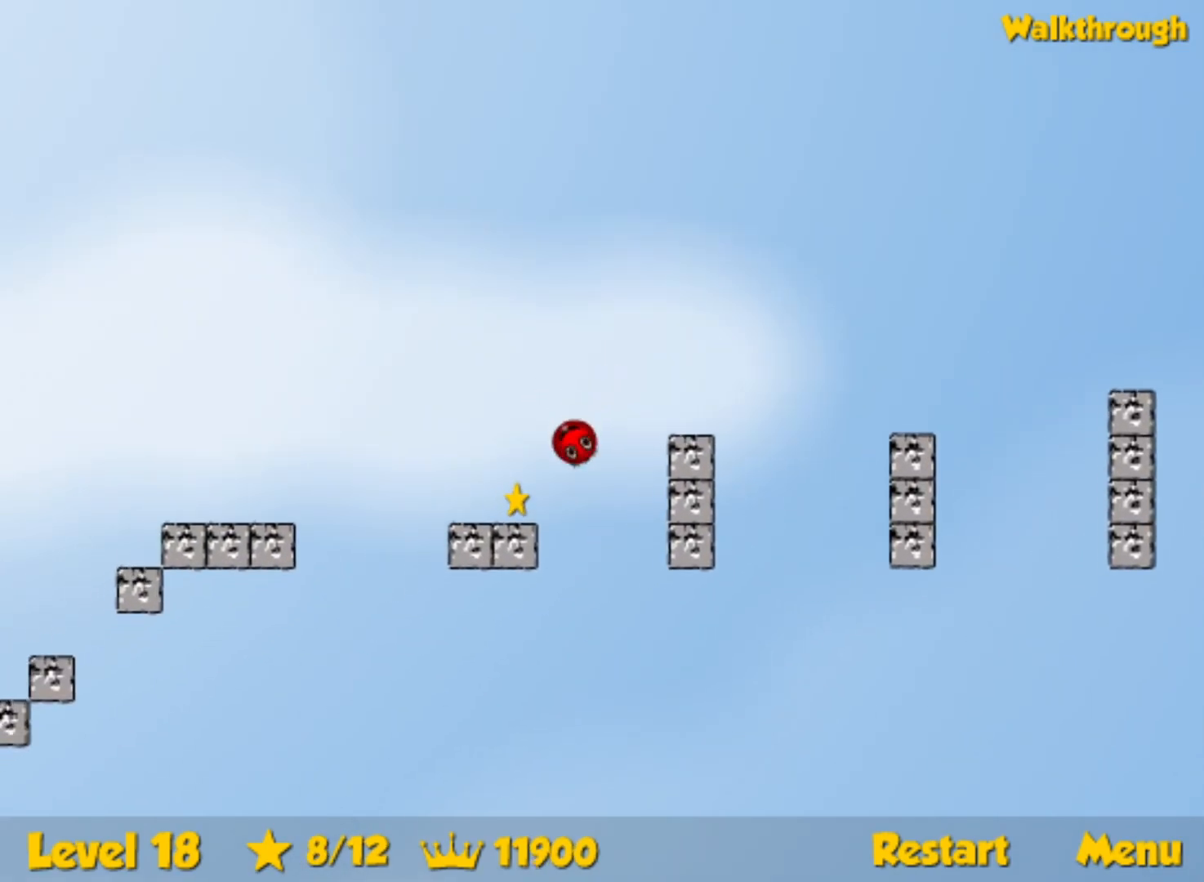
{"keys": ["left", "up"], "events": [[450, "up", "down"]]}
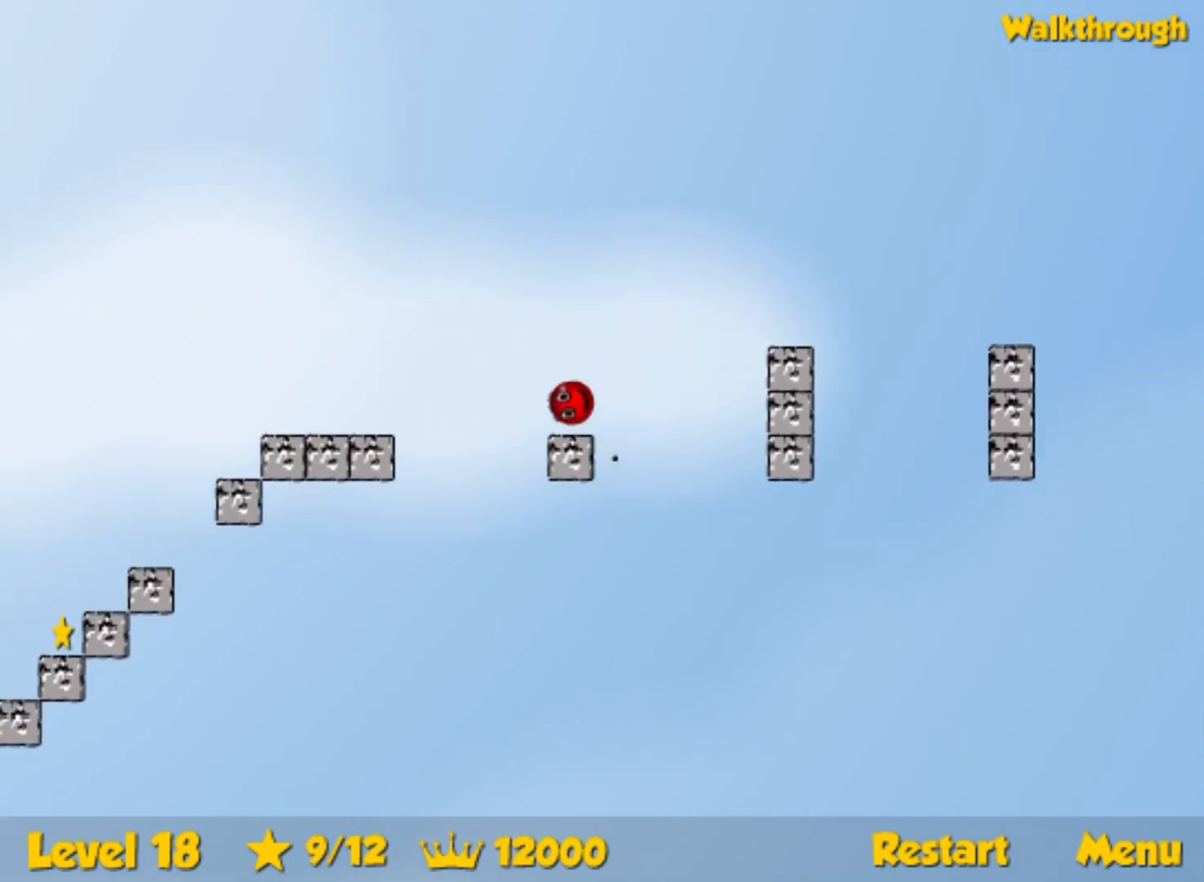
{"keys": ["left", "up"], "events": []}
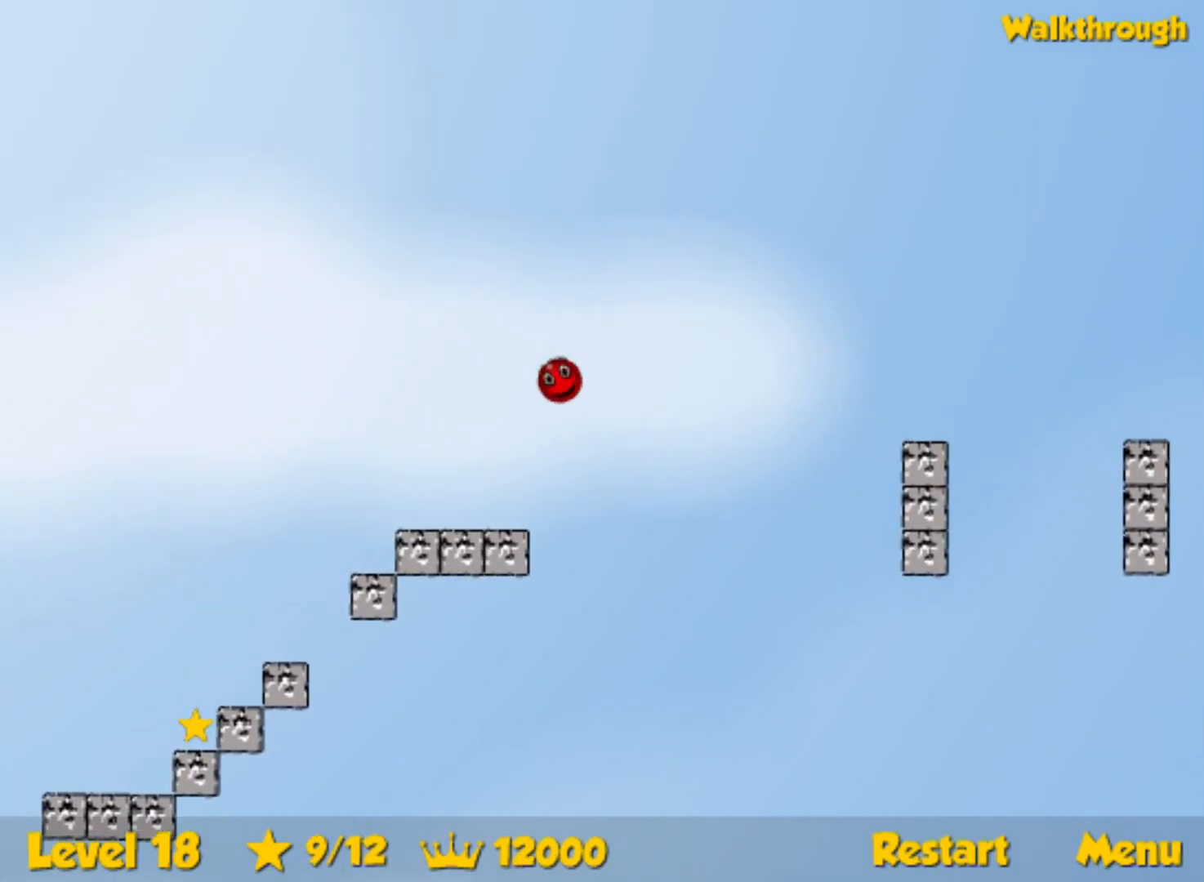
{"keys": ["left", "up"], "events": []}
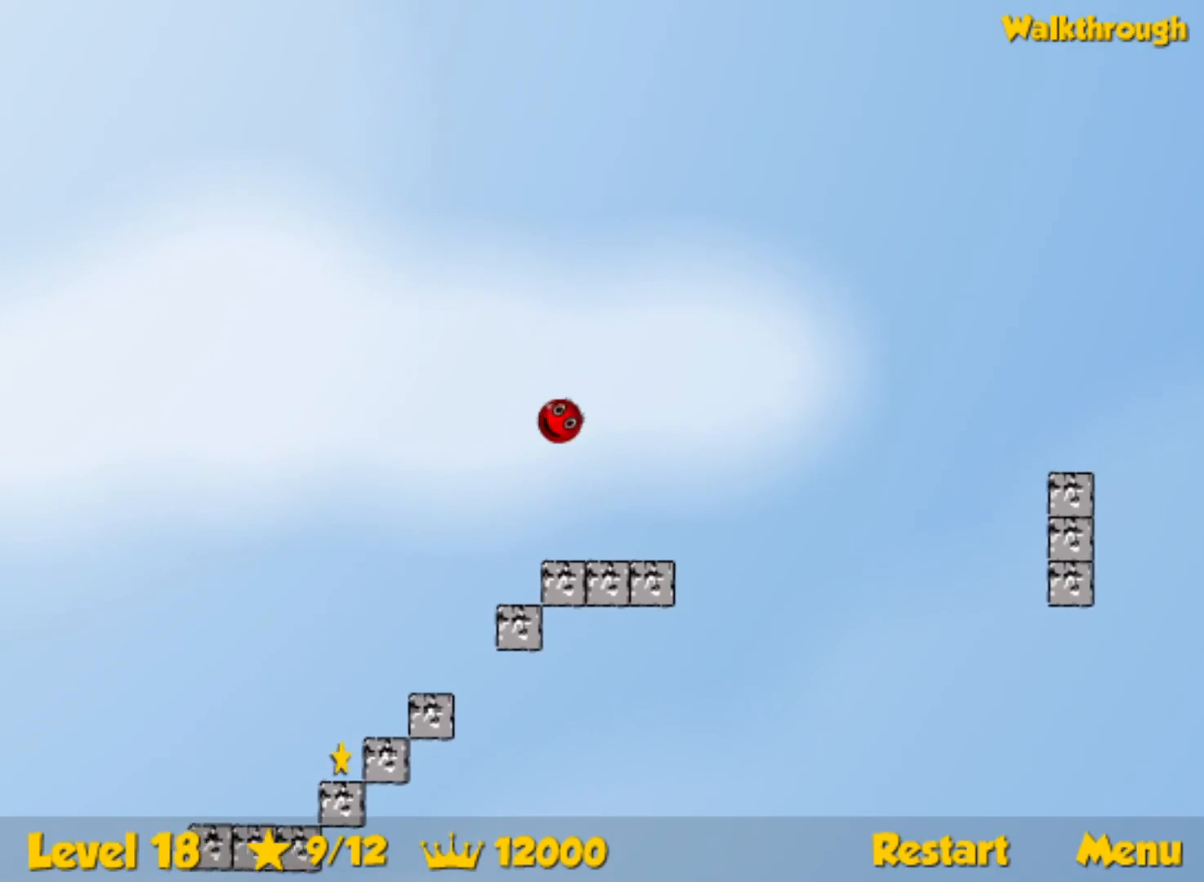
{"keys": ["left", "up"], "events": [[67, "up", "up"], [383, "up", "down"]]}
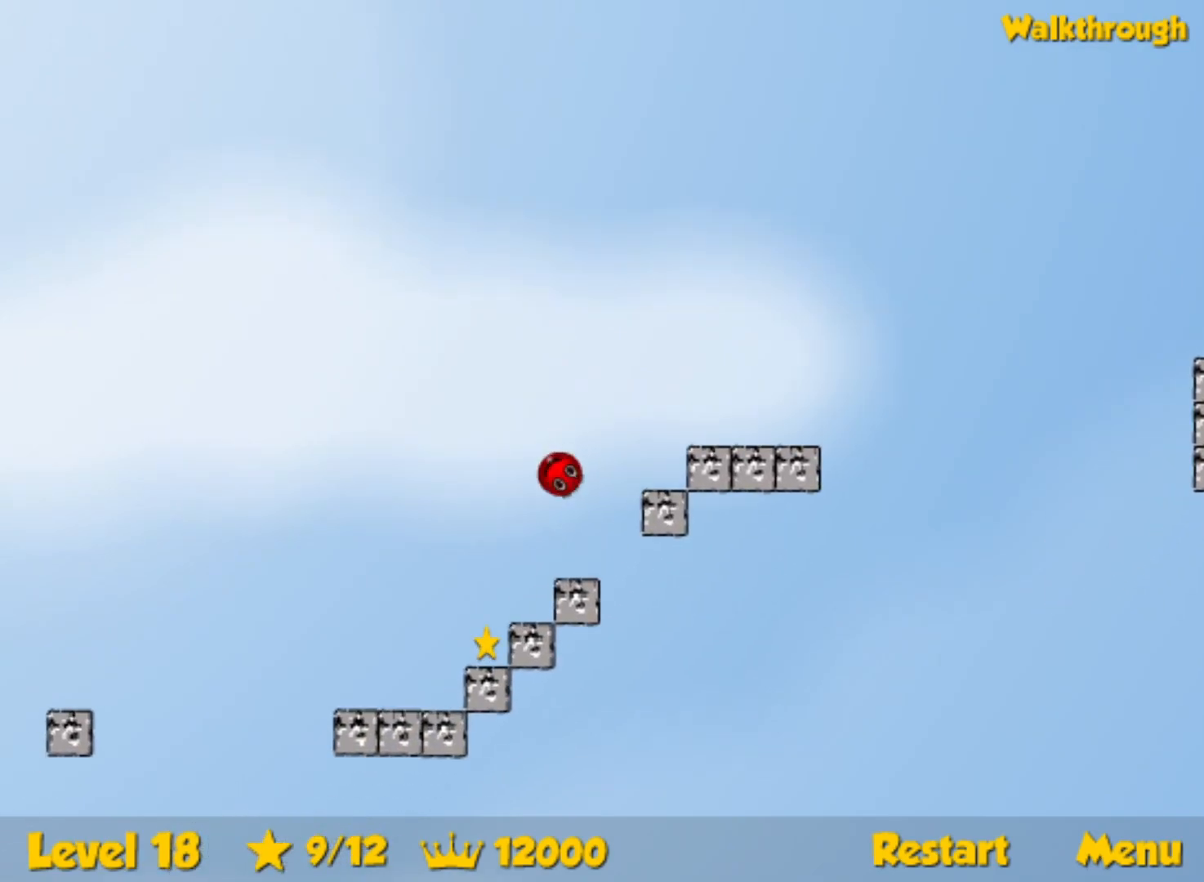
{"keys": ["left"], "events": [[450, "up", "up"]]}
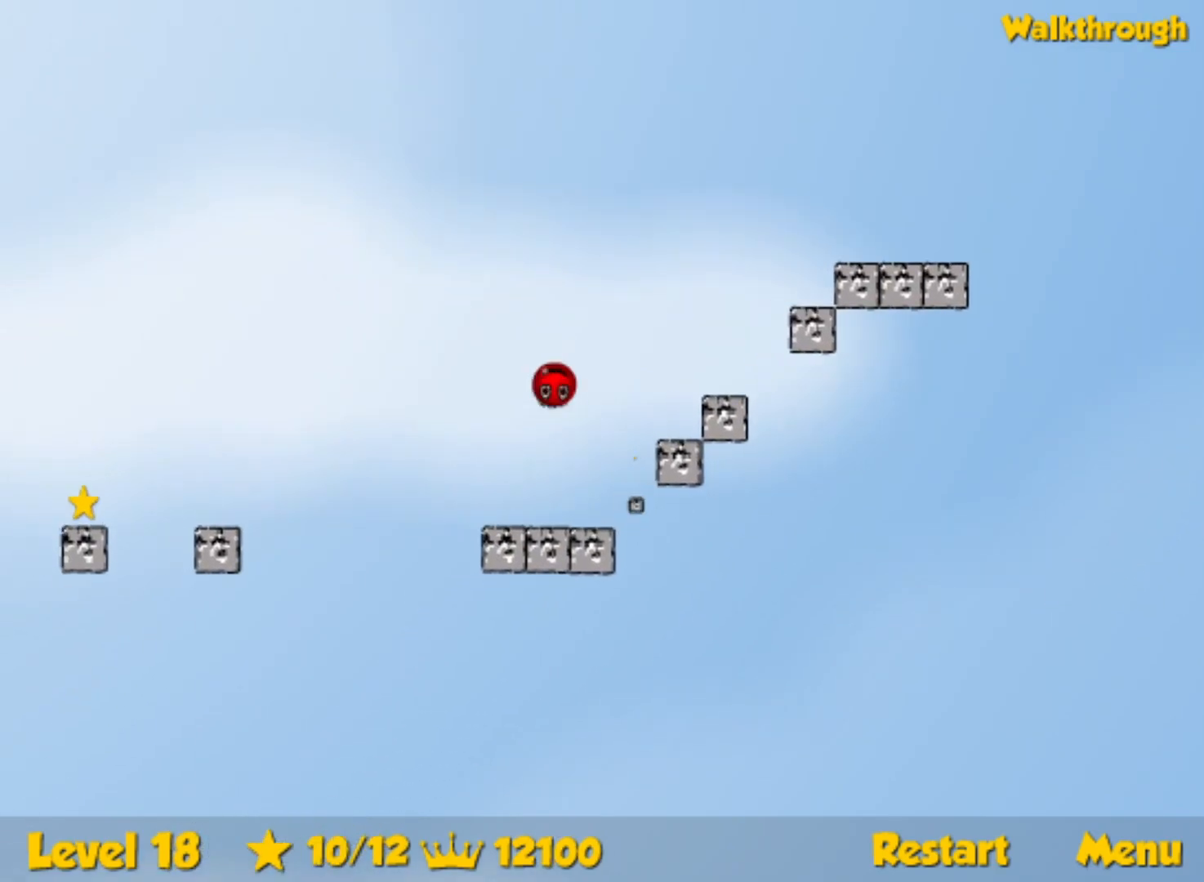
{"keys": ["left", "up"], "events": [[133, "up", "down"], [383, "up", "up"], [433, "up", "down"]]}
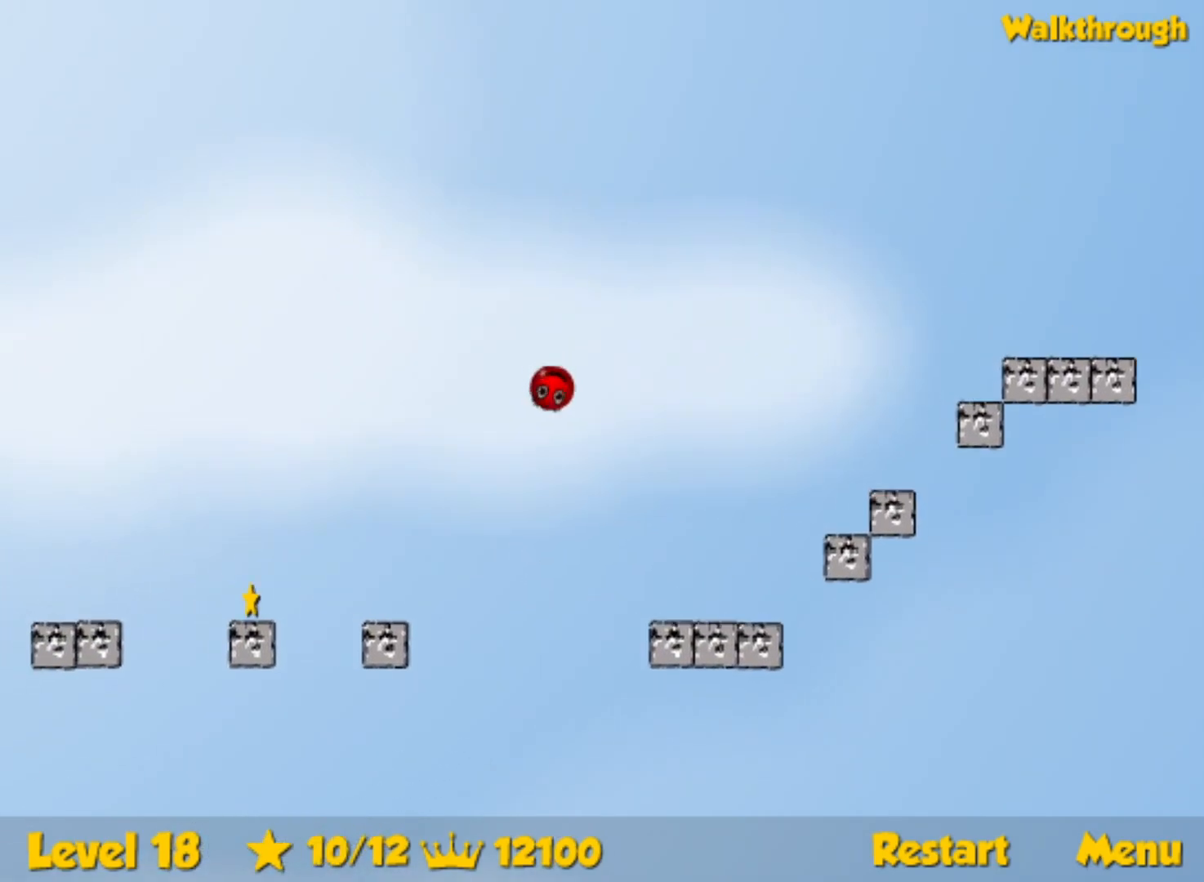
{"keys": ["left"], "events": [[183, "up", "up"]]}
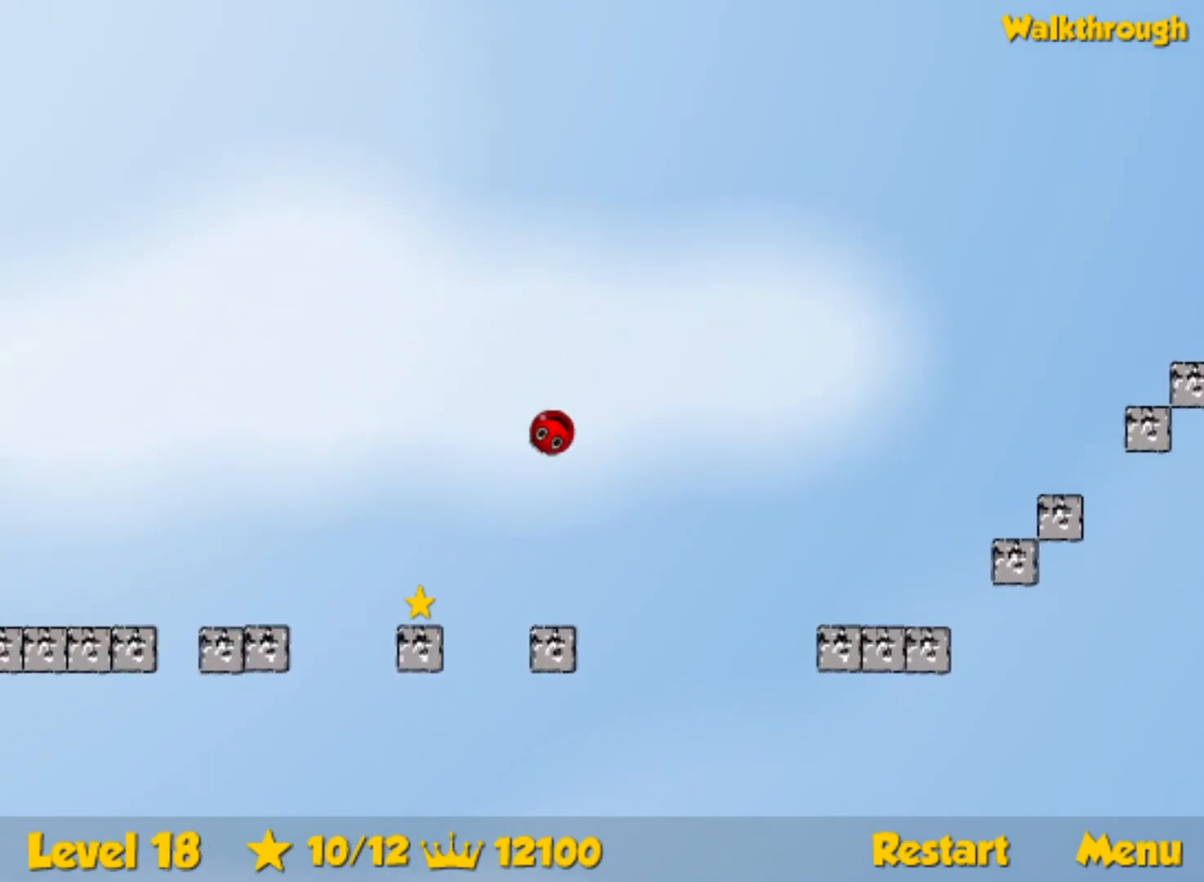
{"keys": ["left"], "events": [[183, "up", "down"], [500, "up", "up"]]}
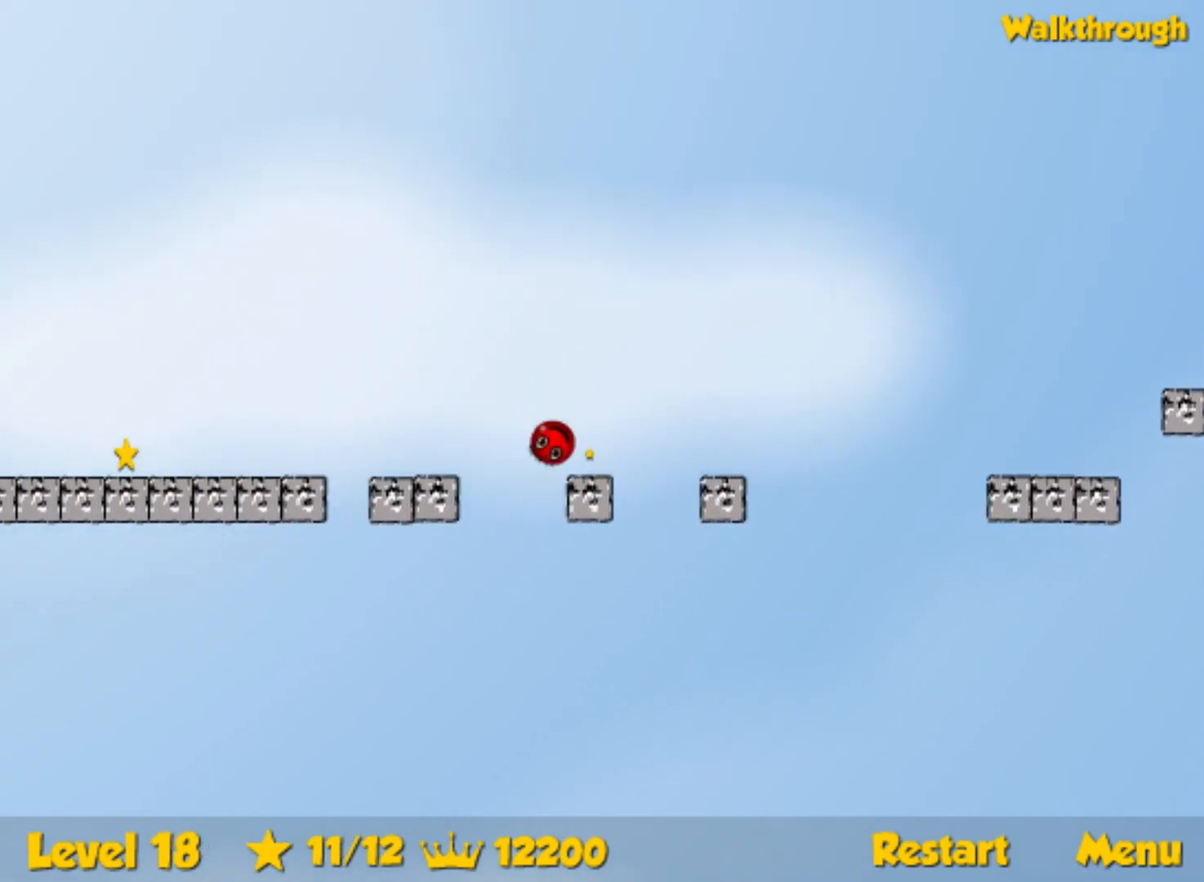
{"keys": ["left"], "events": []}
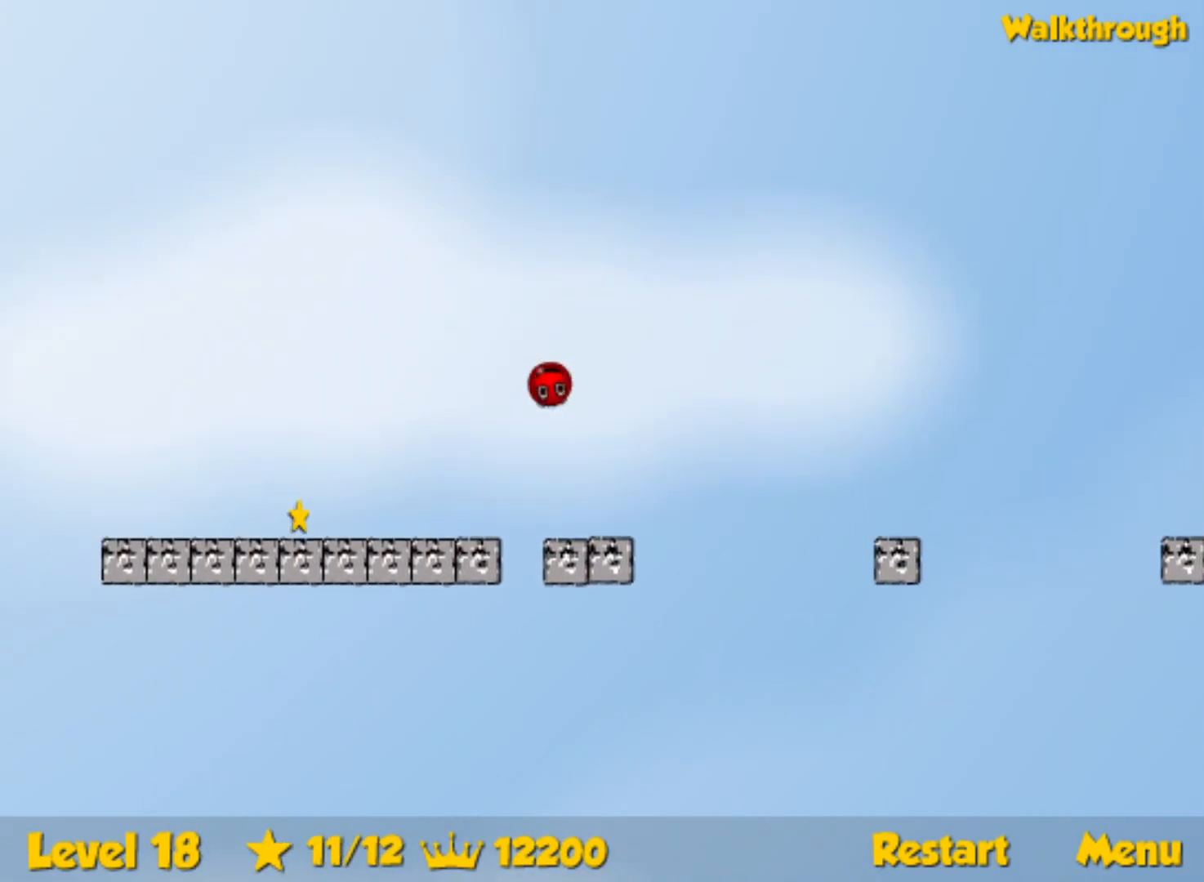
{"keys": ["left"], "events": []}
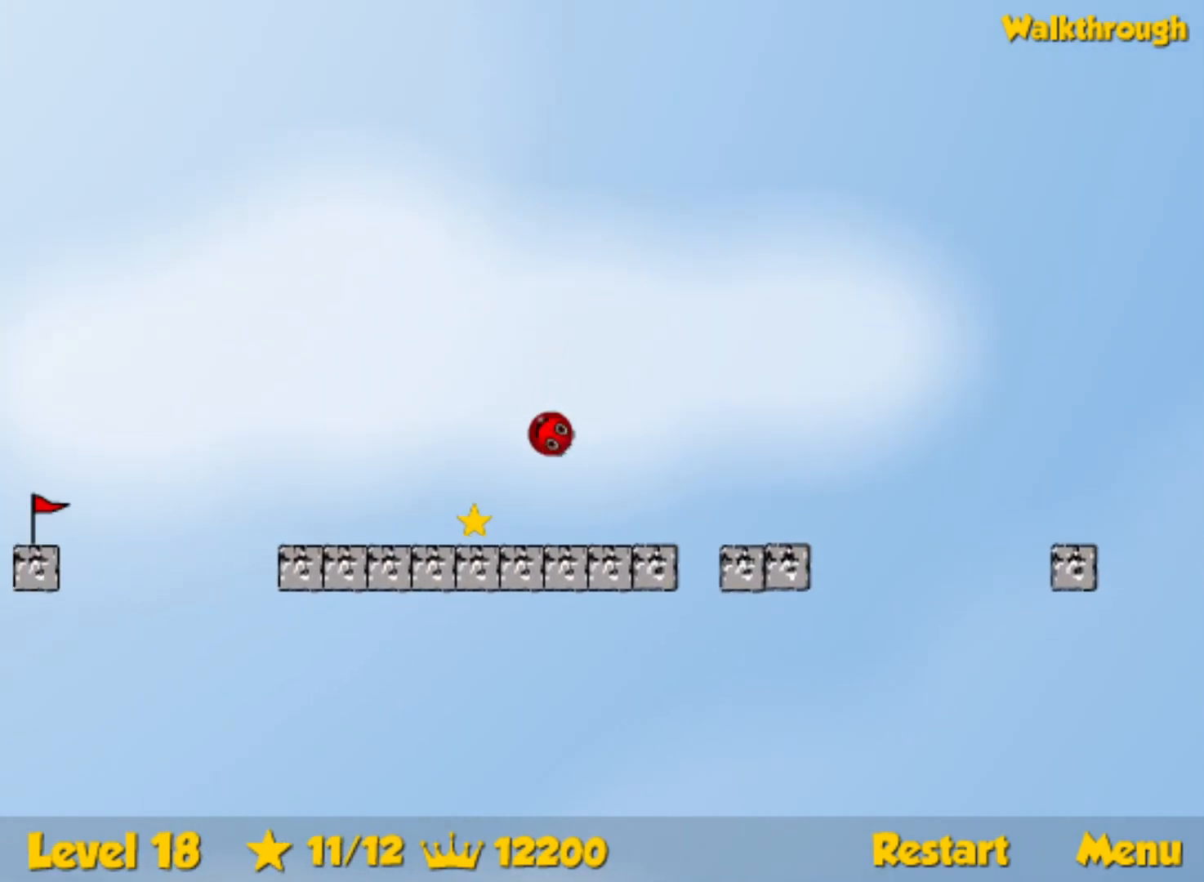
{"keys": ["left"], "events": [[33, "up", "down"], [350, "up", "up"]]}
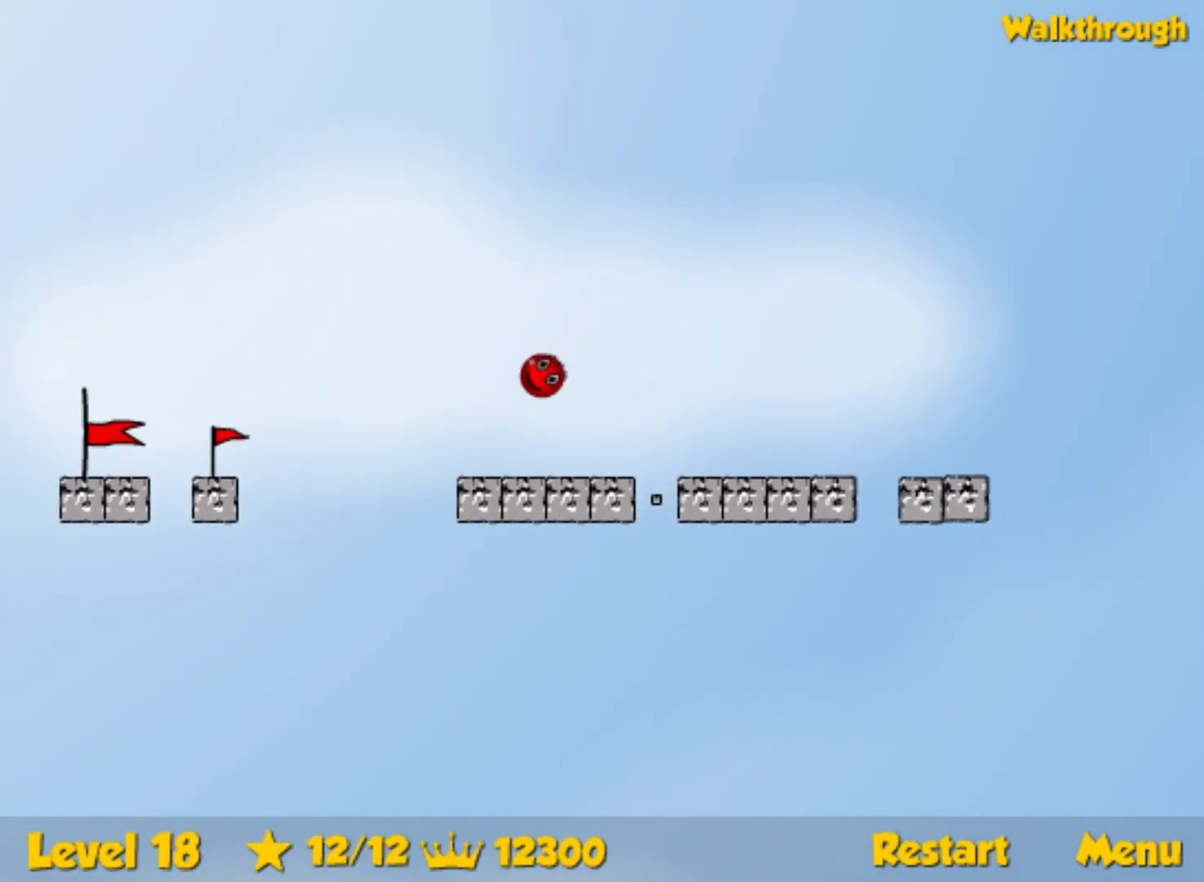
{"keys": ["left"], "events": [[150, "up", "down"], [267, "up", "up"]]}
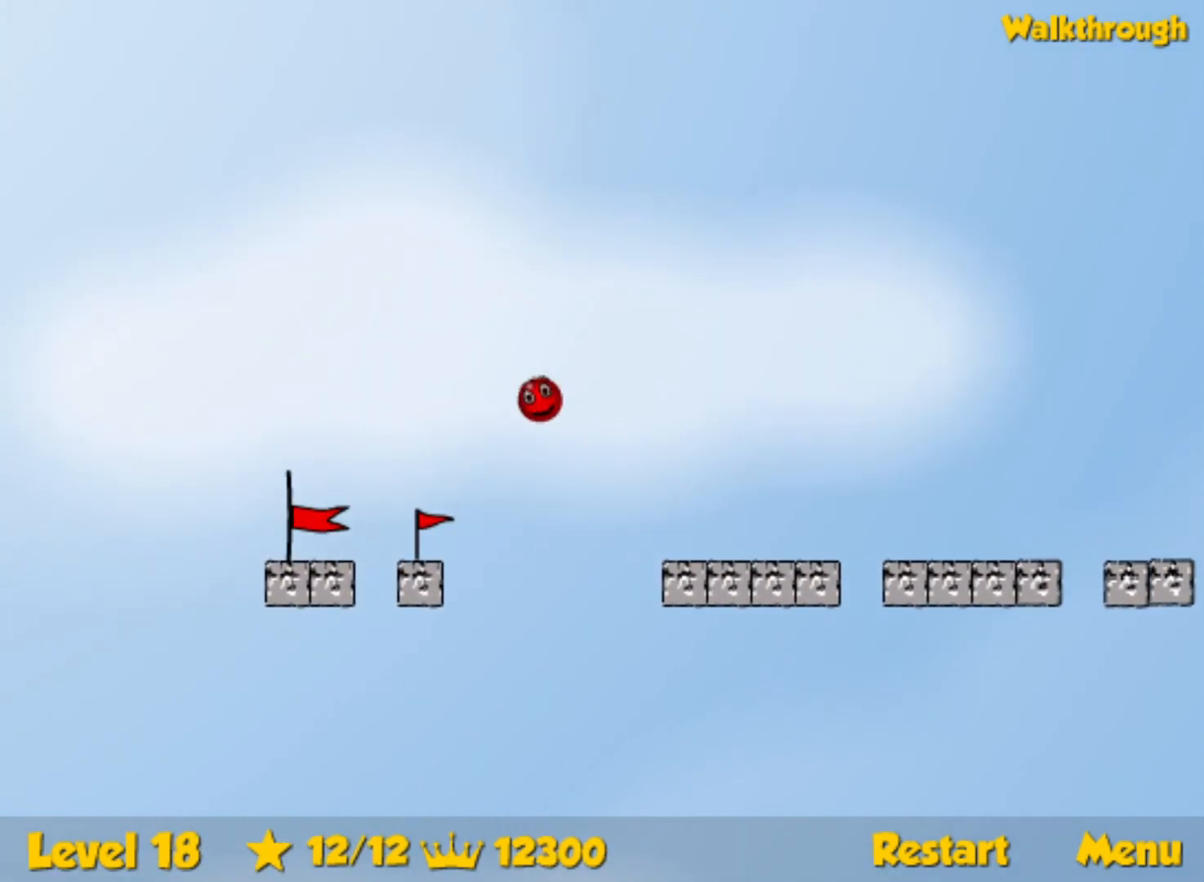
{"keys": ["left"], "events": []}
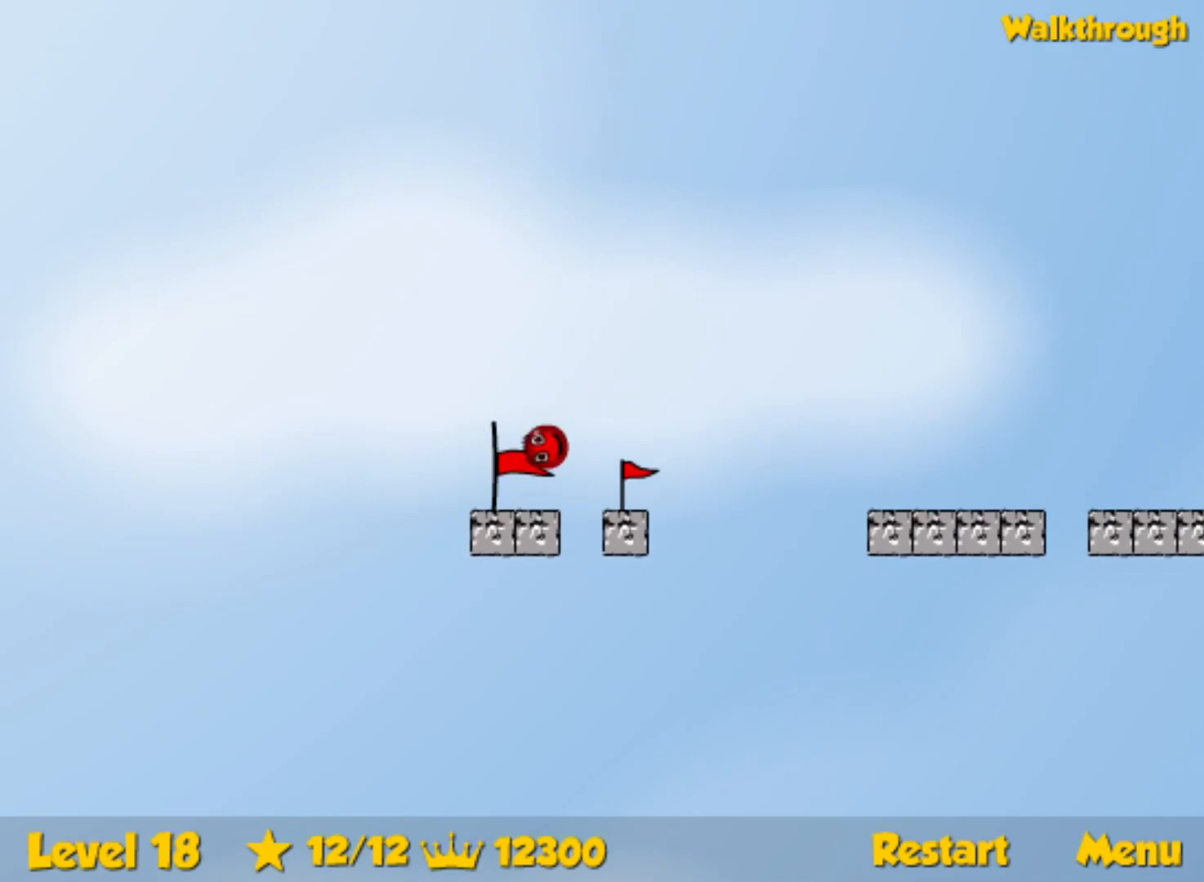
{"keys": [], "events": [[183, "left", "up"]]}
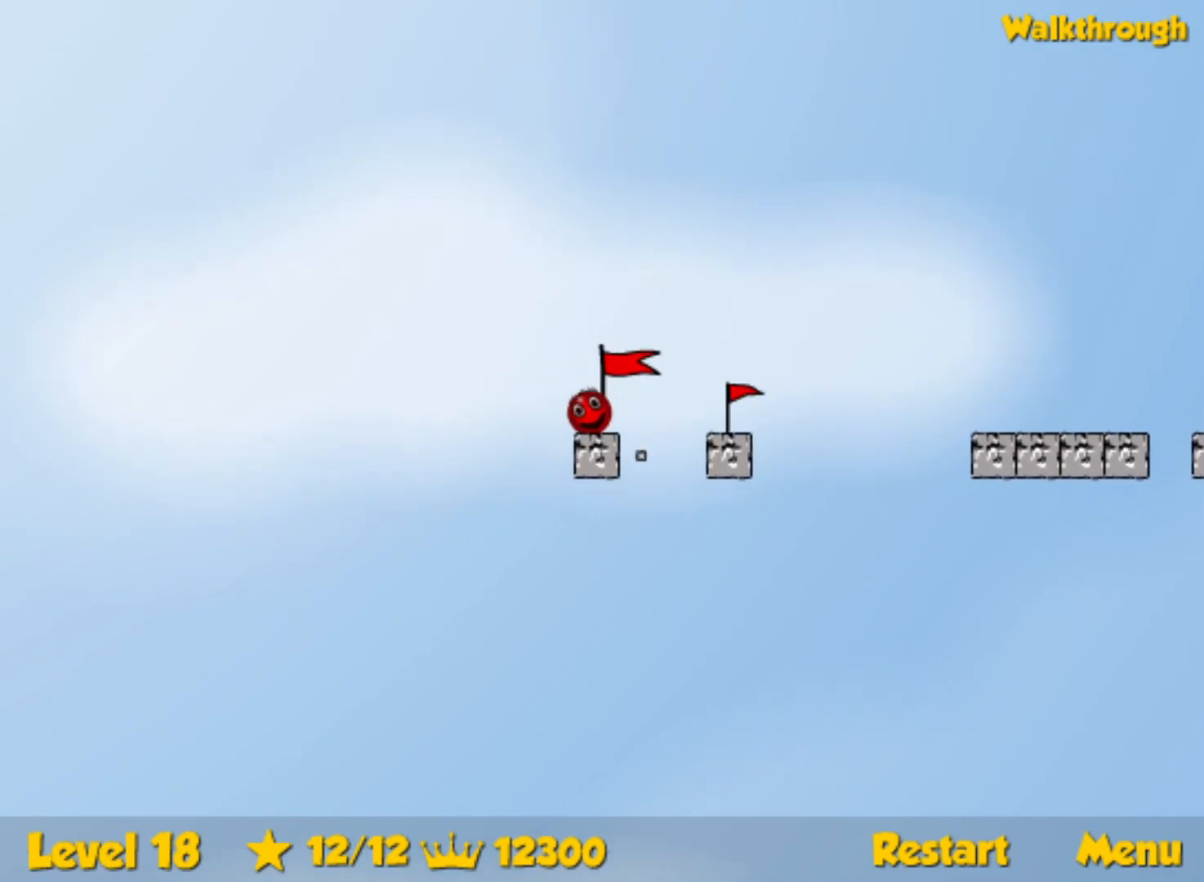
{"keys": [], "events": []}
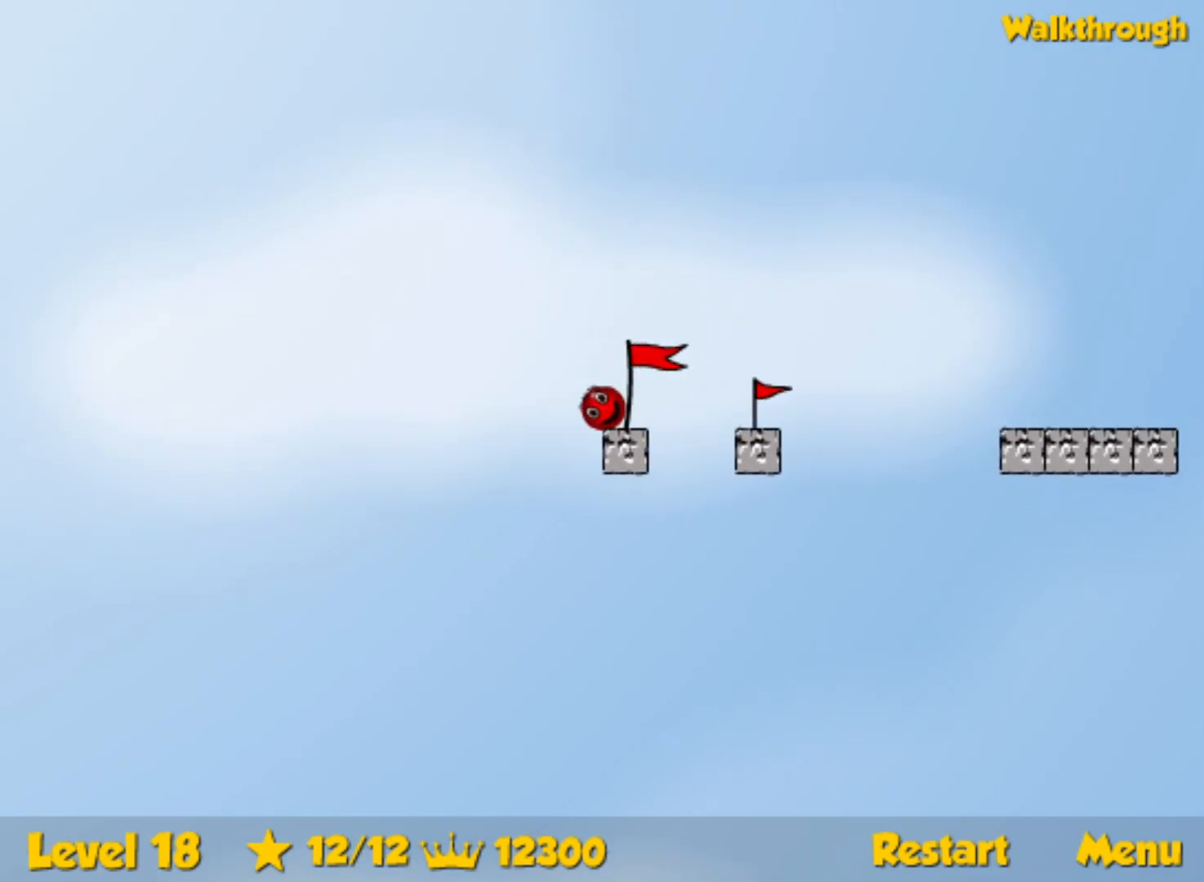
{"keys": [], "events": []}
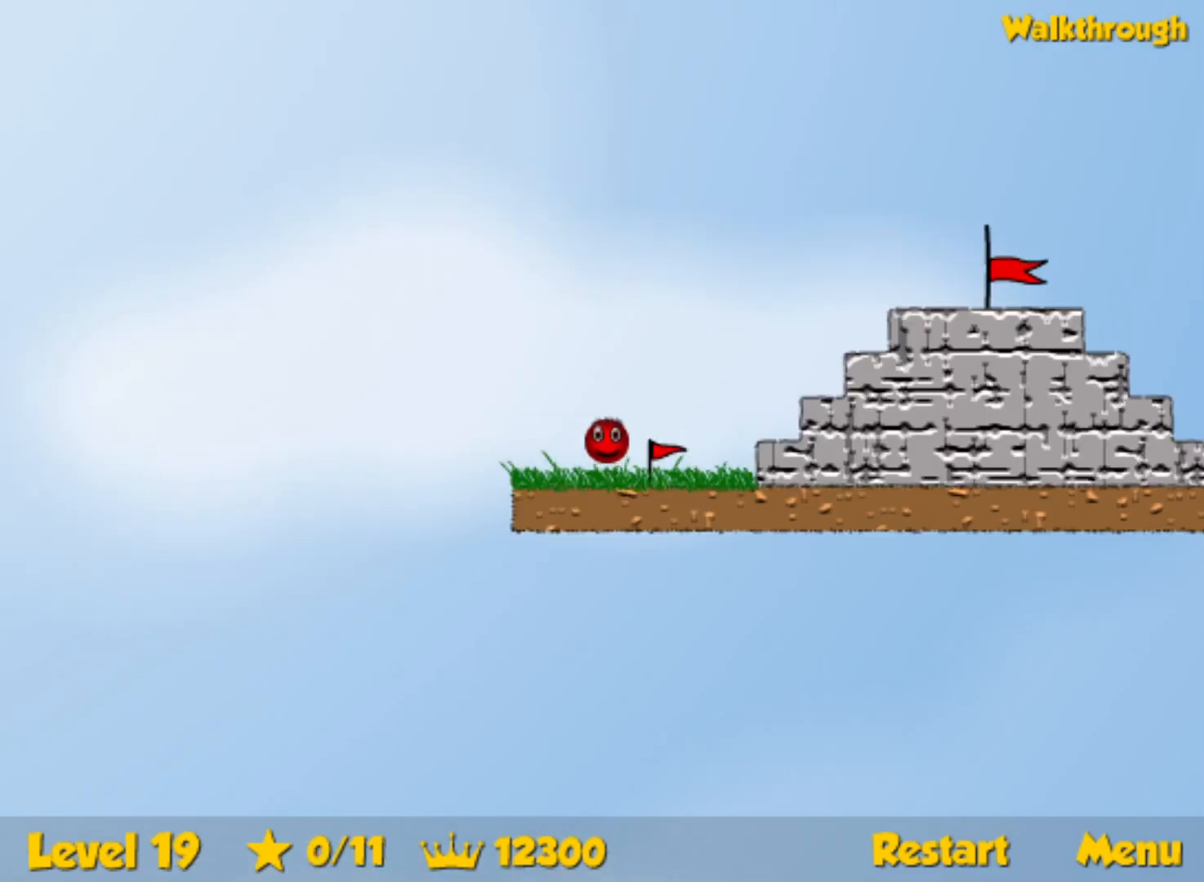
{"keys": ["right"], "events": [[483, "right", "down"]]}
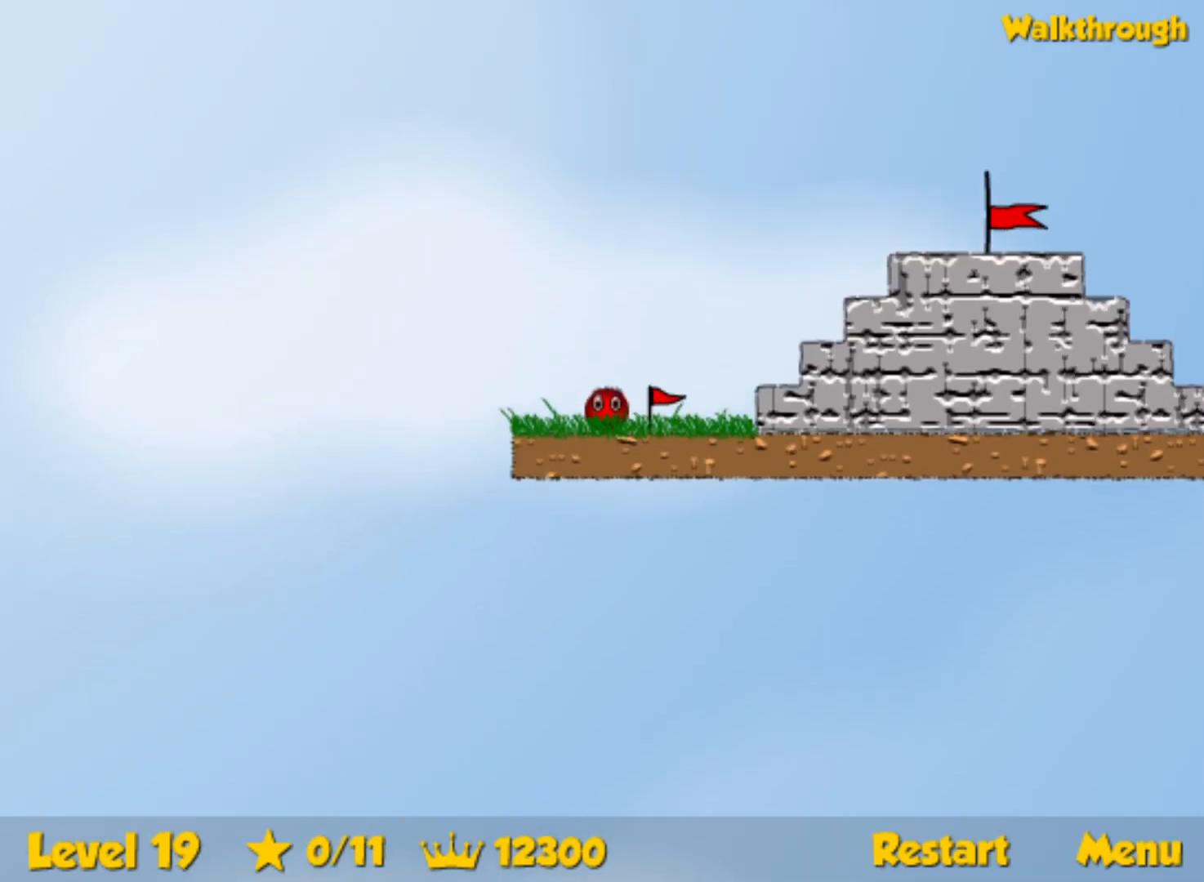
{"keys": ["right", "up"], "events": [[467, "up", "down"]]}